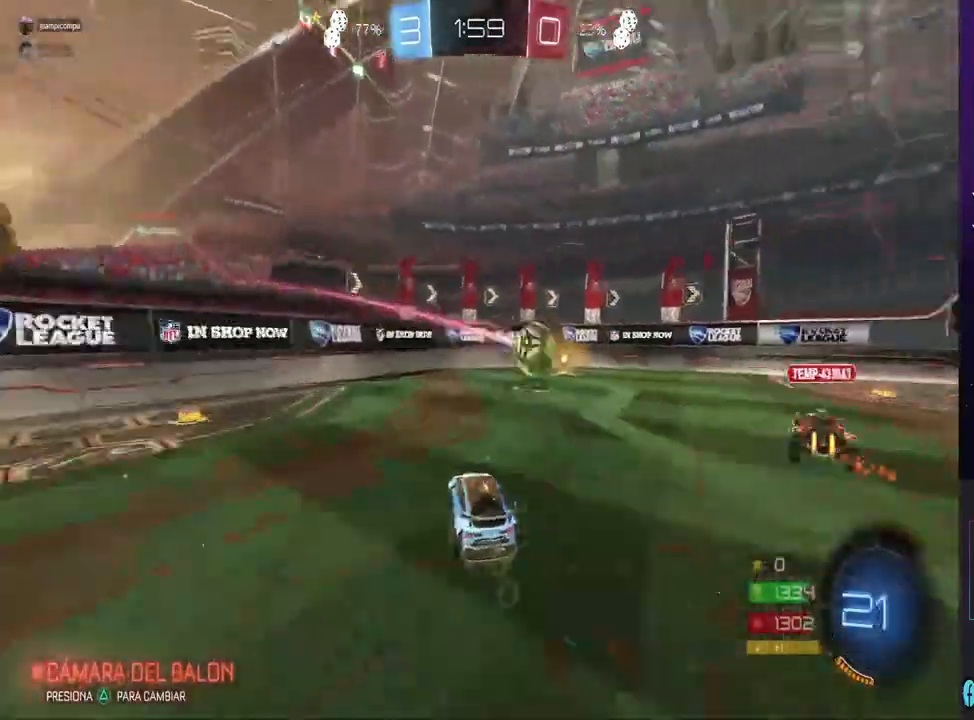
Gameplay with a controller (PlayStation layout); each line is a JSON object with the inputs held at the frame after it. "events" lists button and stick changes between this image and that frame as [ms after this image, input, new state], when the widget could be followed in between.
{"buttons": ["R2"], "left_stick": "right", "right_stick": "center", "events": [[200, "left_stick", "center"], [433, "CIRCLE", "up"], [433, "left_stick", "right"]]}
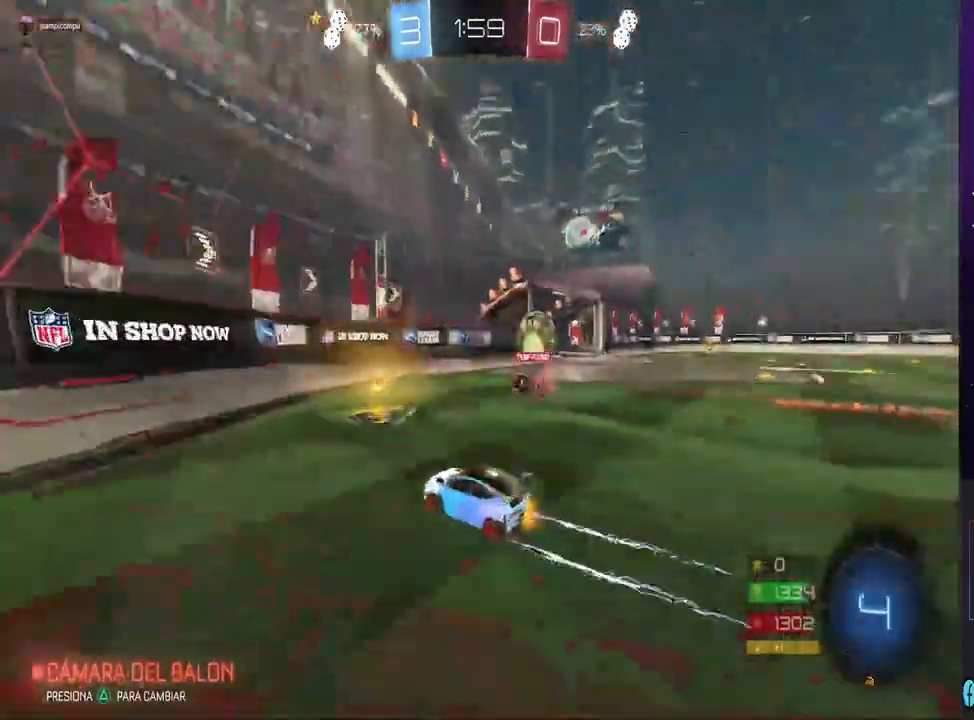
{"buttons": ["CIRCLE", "R2"], "left_stick": "right", "right_stick": "center", "events": [[33, "R2", "up"], [67, "SQUARE", "down"], [167, "SQUARE", "up"], [200, "R2", "down"], [267, "CIRCLE", "down"]]}
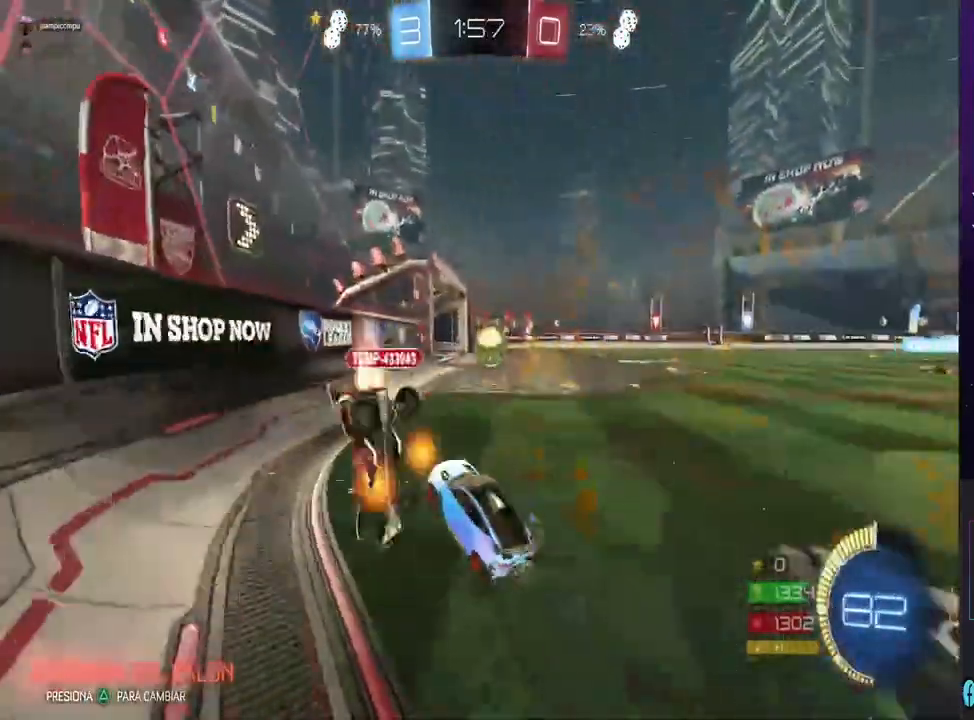
{"buttons": ["R2"], "left_stick": "right", "right_stick": "center", "events": [[500, "CIRCLE", "up"]]}
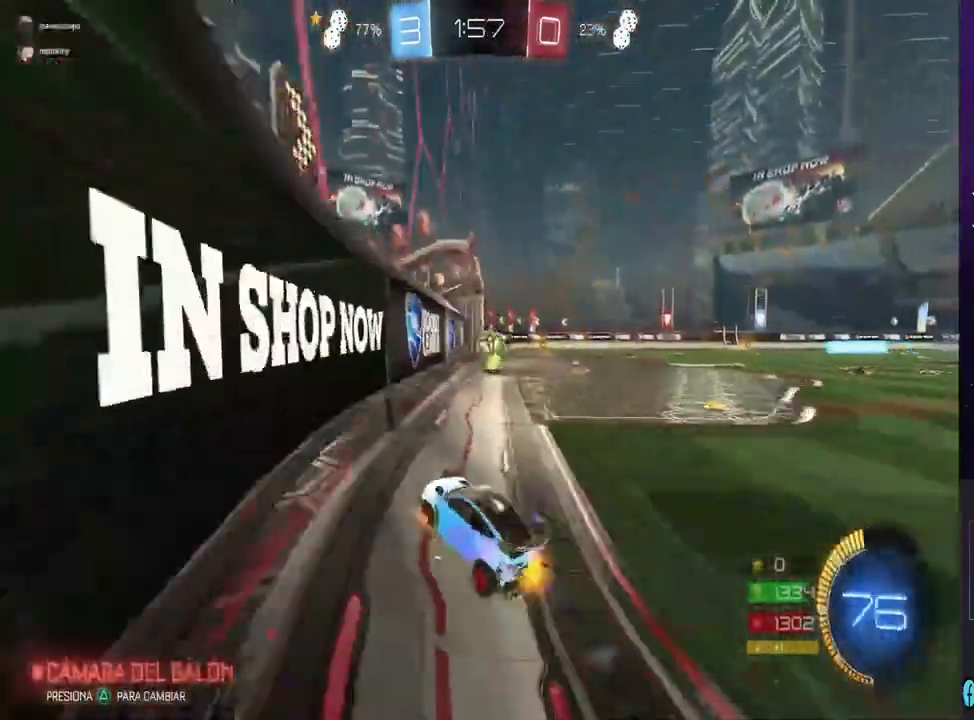
{"buttons": ["R2"], "left_stick": "right", "right_stick": "center", "events": []}
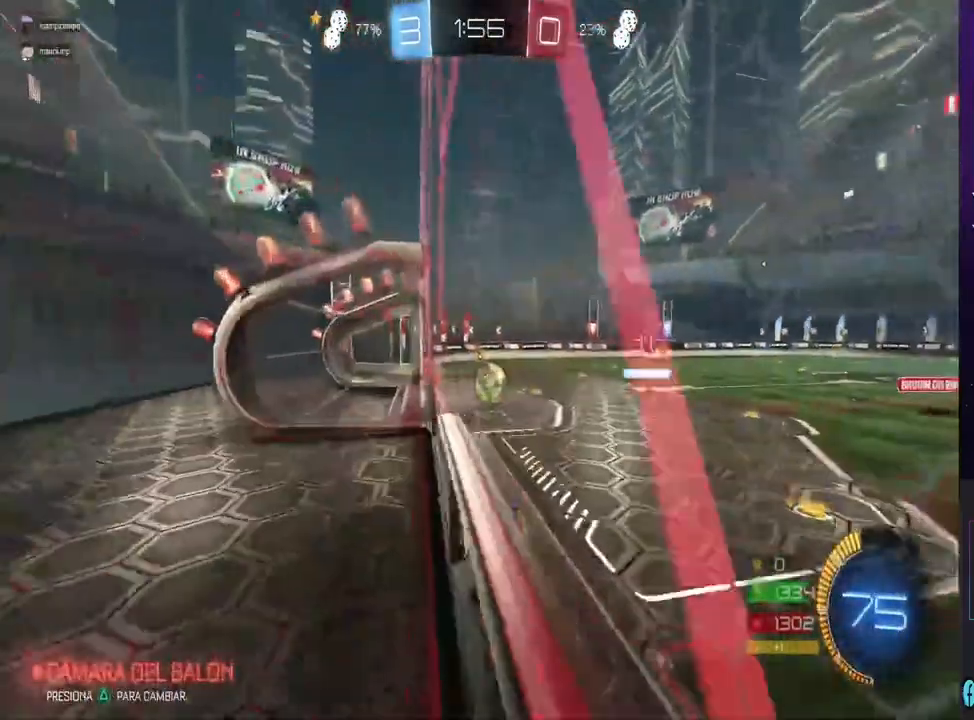
{"buttons": ["R2"], "left_stick": "right", "right_stick": "center", "events": []}
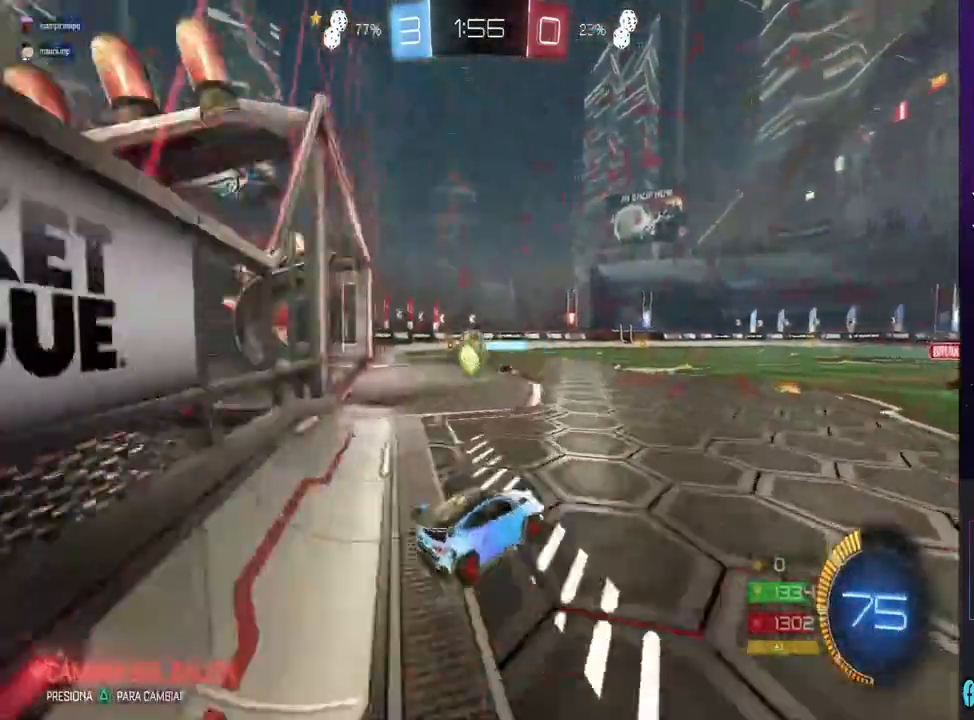
{"buttons": [], "left_stick": "center", "right_stick": "center", "events": [[67, "left_stick", "center"], [233, "R2", "up"]]}
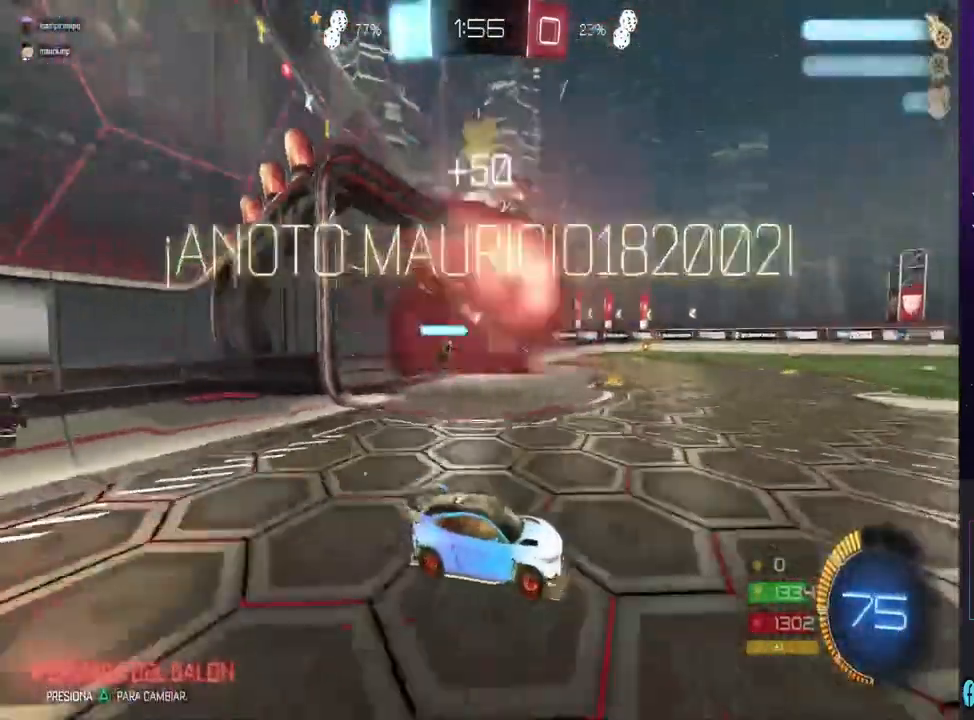
{"buttons": [], "left_stick": "center", "right_stick": "center", "events": []}
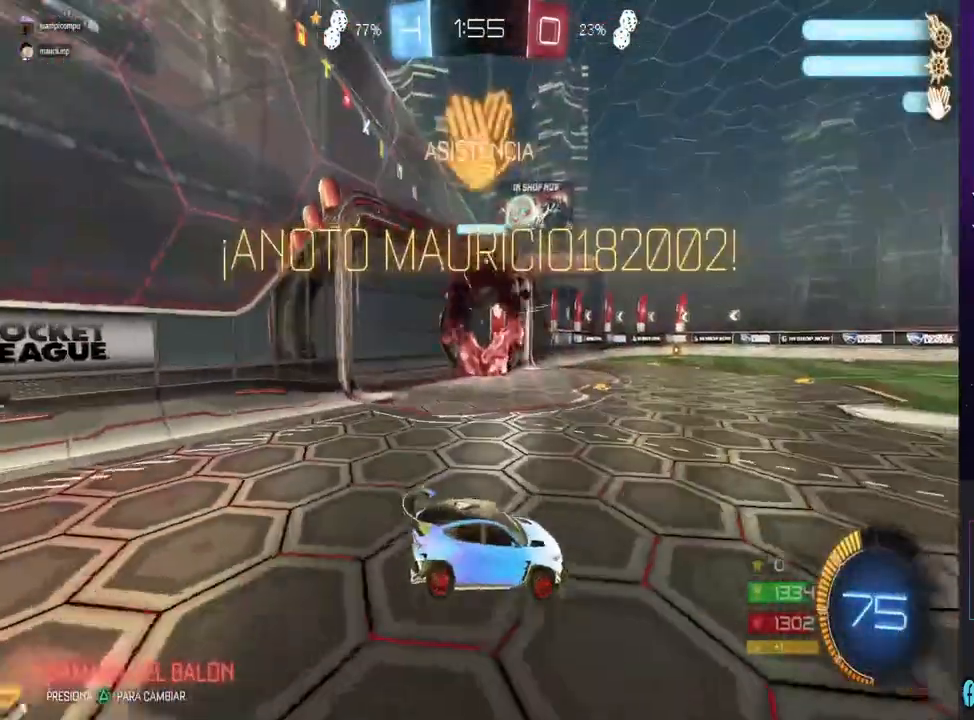
{"buttons": [], "left_stick": "center", "right_stick": "center", "events": []}
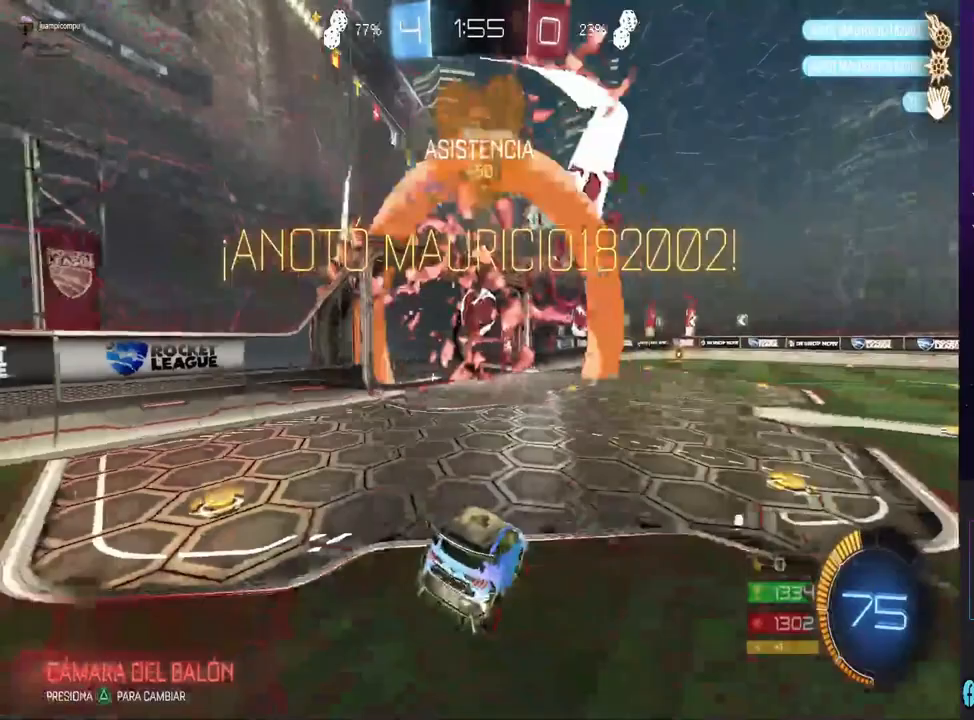
{"buttons": [], "left_stick": "center", "right_stick": "center", "events": []}
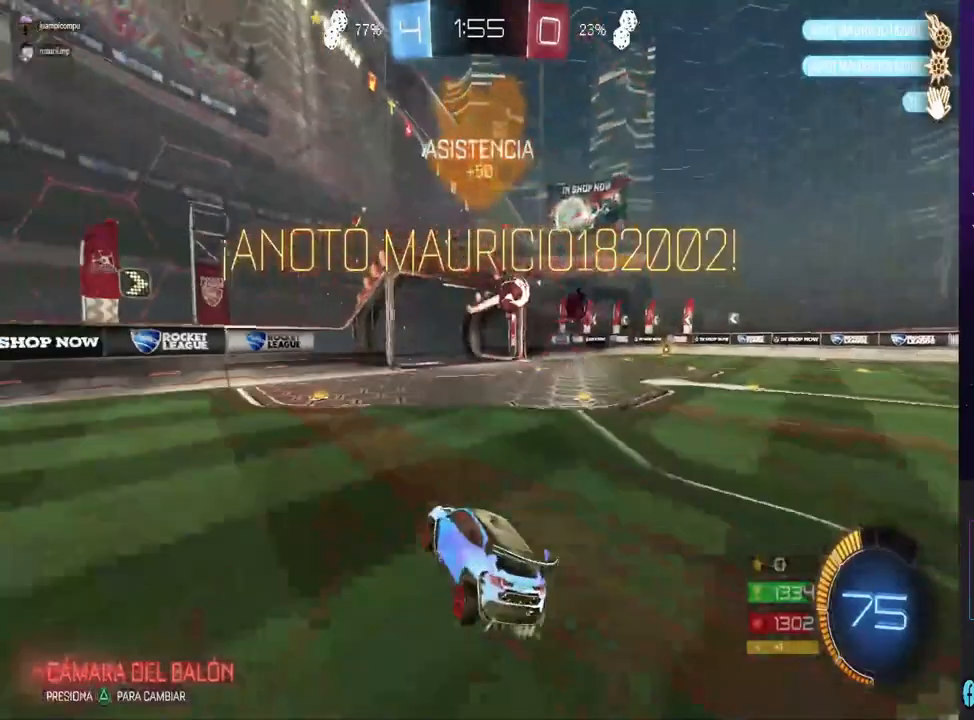
{"buttons": [], "left_stick": "center", "right_stick": "center", "events": []}
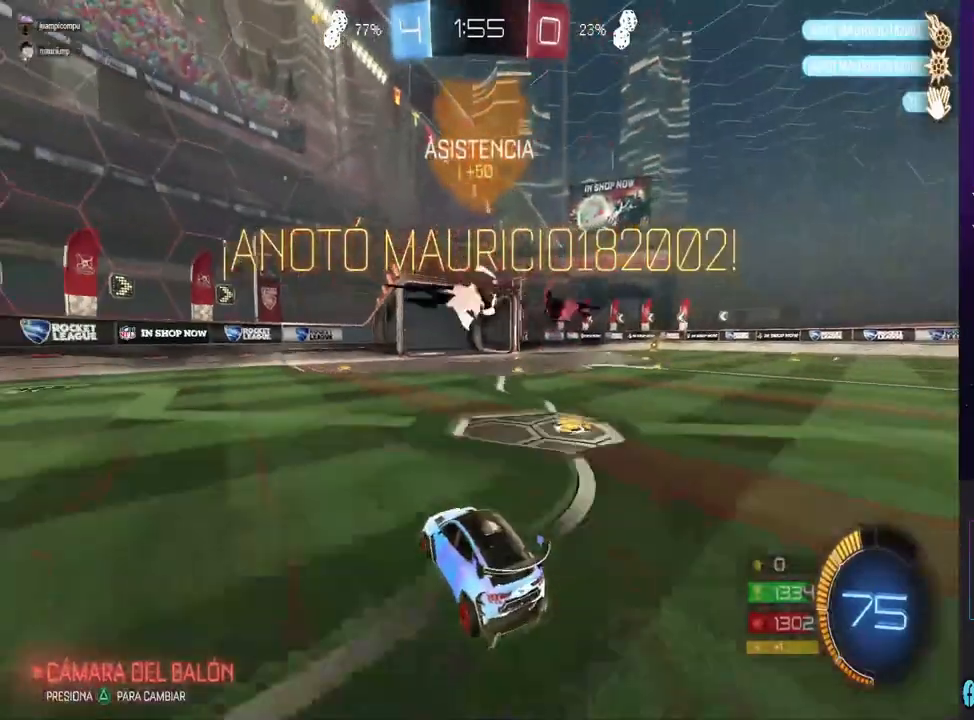
{"buttons": [], "left_stick": "center", "right_stick": "center", "events": []}
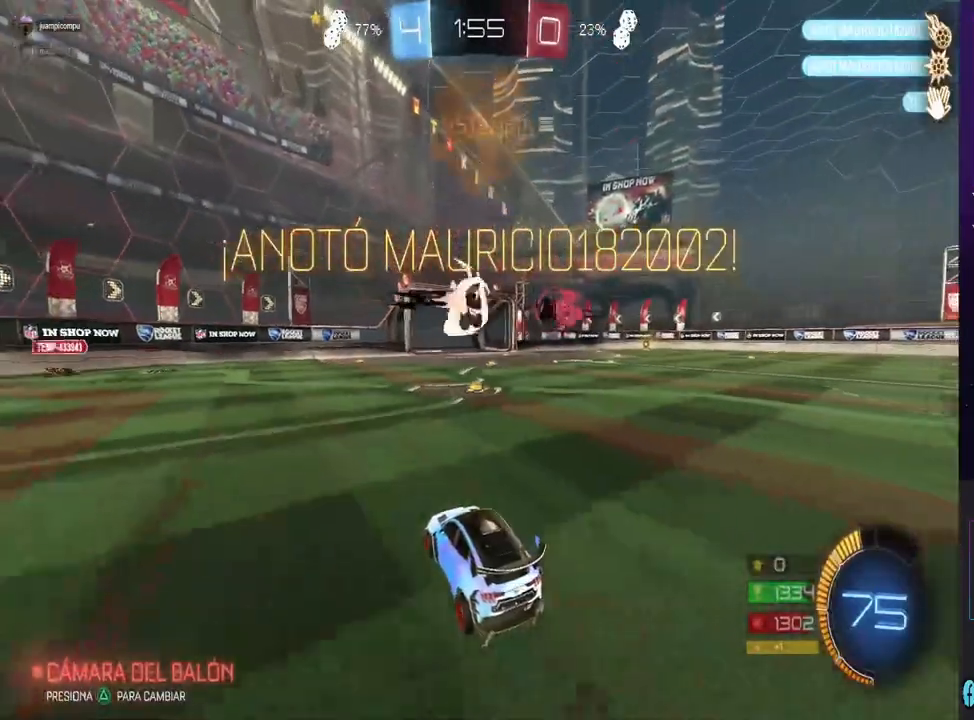
{"buttons": [], "left_stick": "center", "right_stick": "center", "events": []}
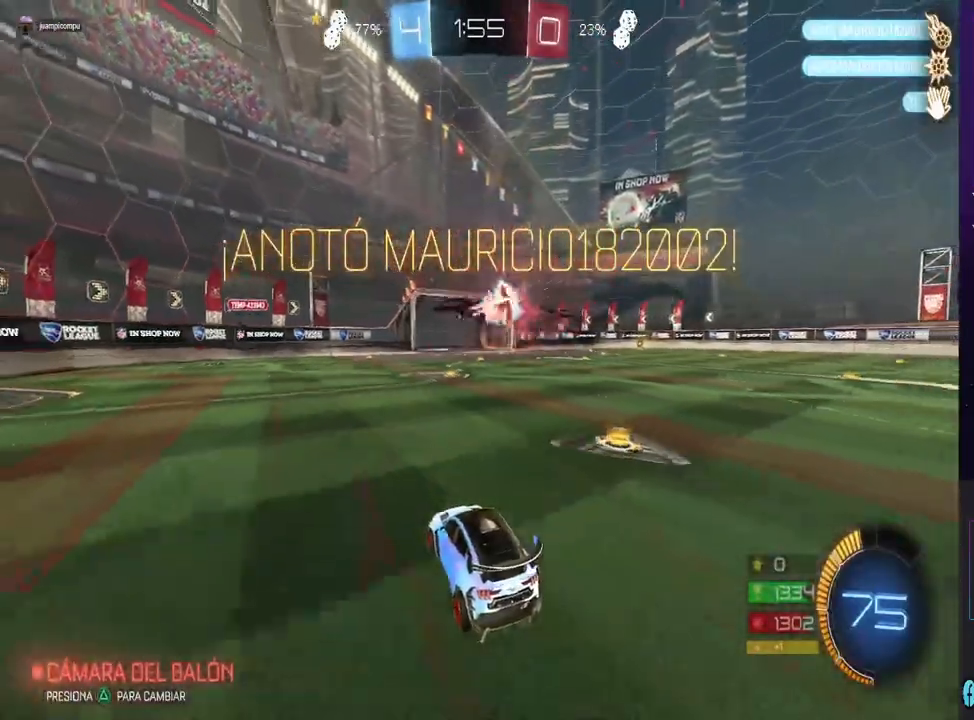
{"buttons": [], "left_stick": "center", "right_stick": "center", "events": []}
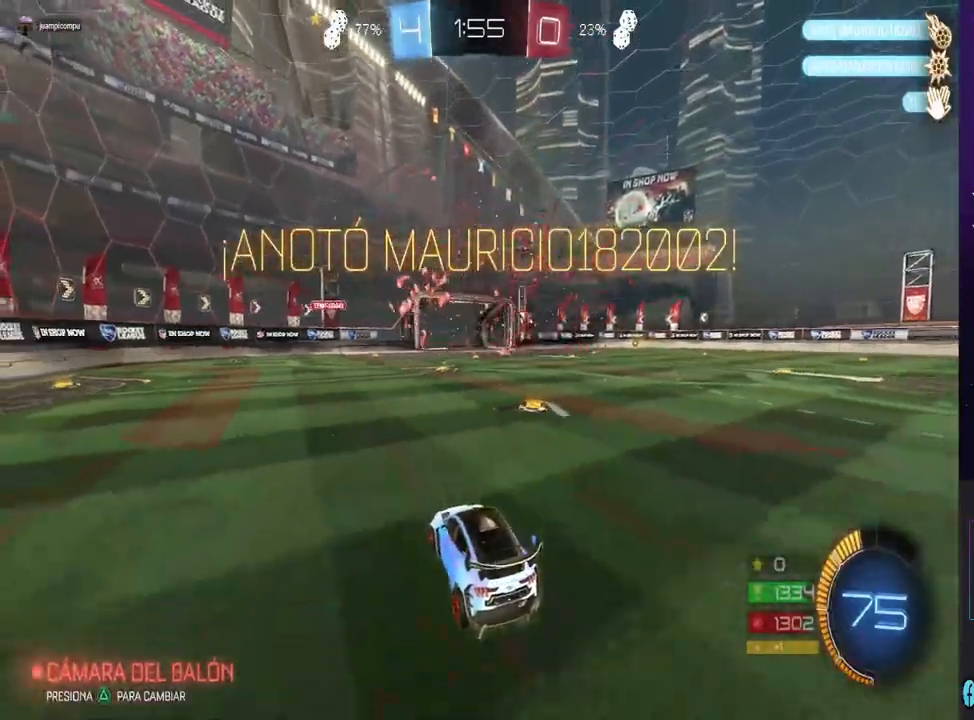
{"buttons": [], "left_stick": "center", "right_stick": "center", "events": []}
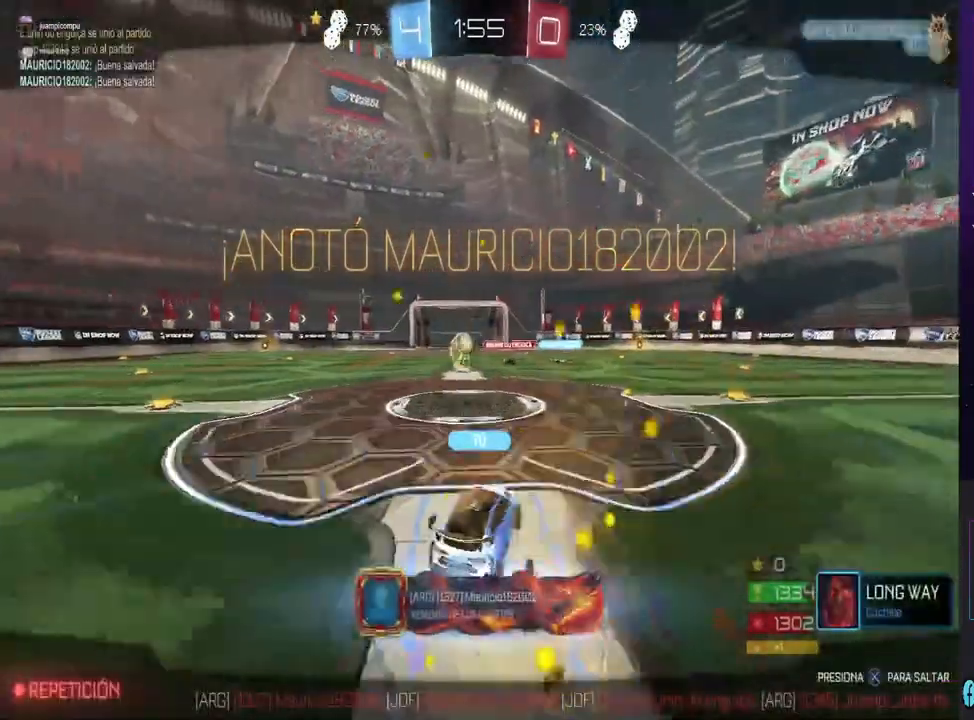
{"buttons": [], "left_stick": "center", "right_stick": "center", "events": []}
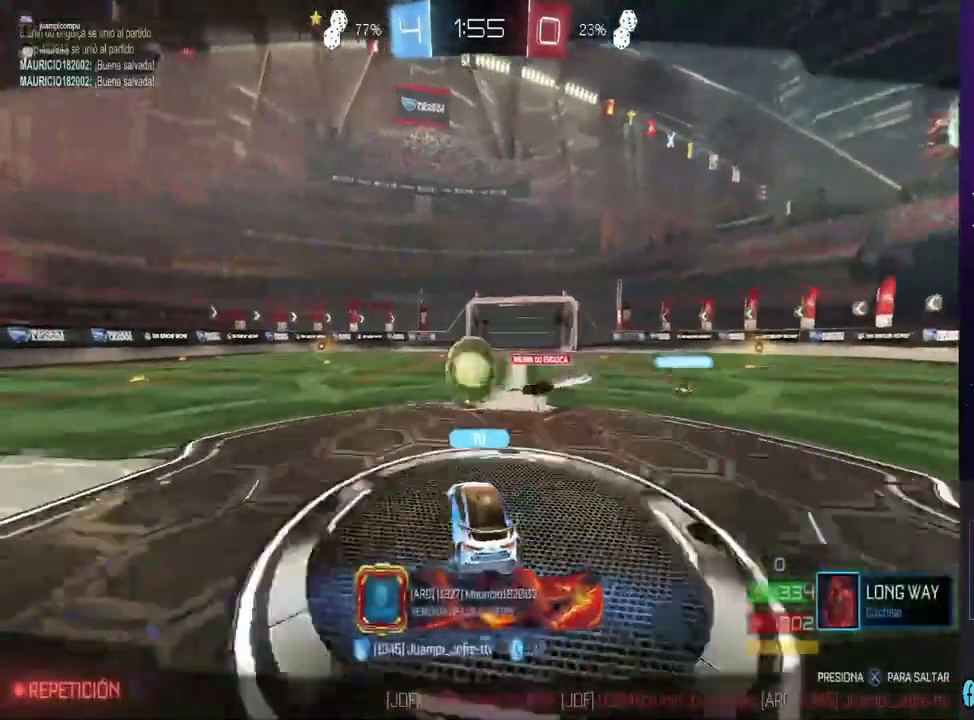
{"buttons": [], "left_stick": "center", "right_stick": "center", "events": [[33, "CROSS", "down"], [200, "CROSS", "up"]]}
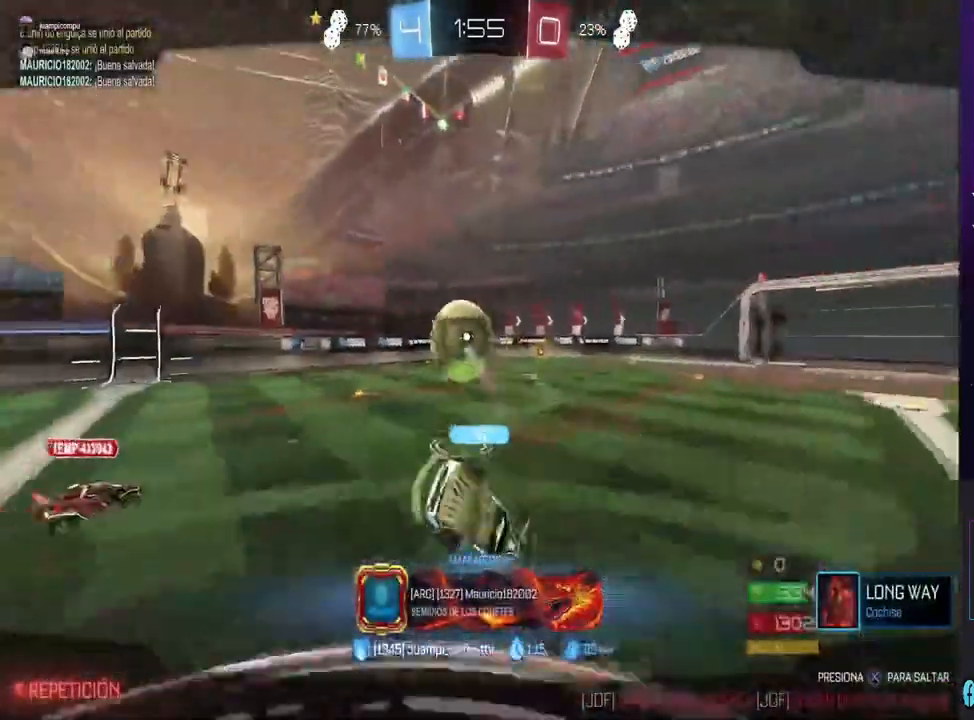
{"buttons": ["CROSS"], "left_stick": "center", "right_stick": "center", "events": [[500, "CROSS", "down"]]}
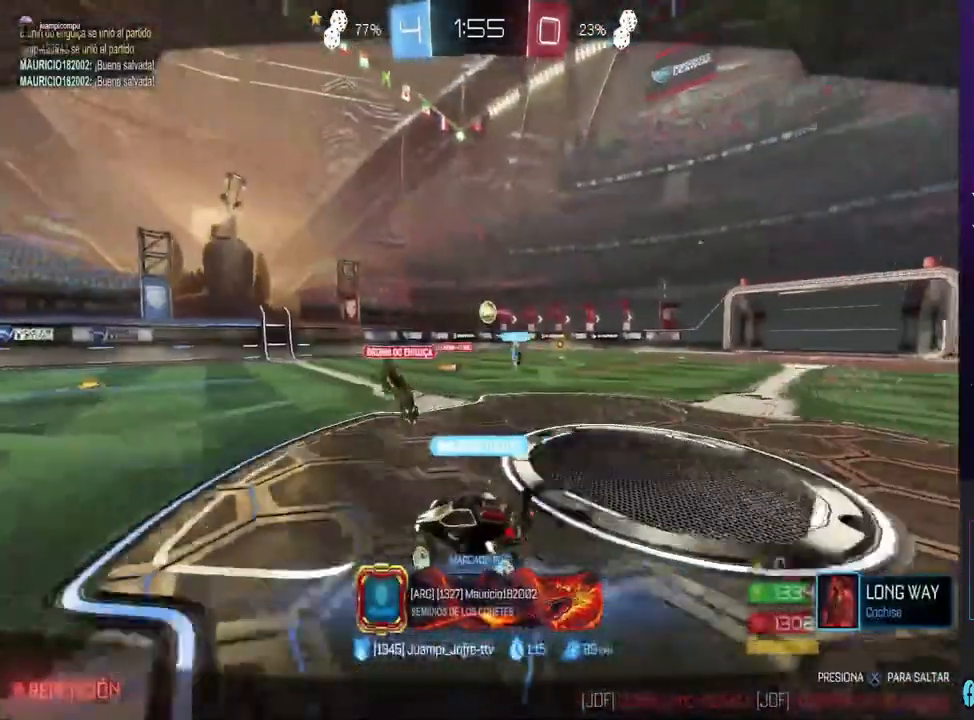
{"buttons": [], "left_stick": "center", "right_stick": "center", "events": [[167, "CROSS", "up"]]}
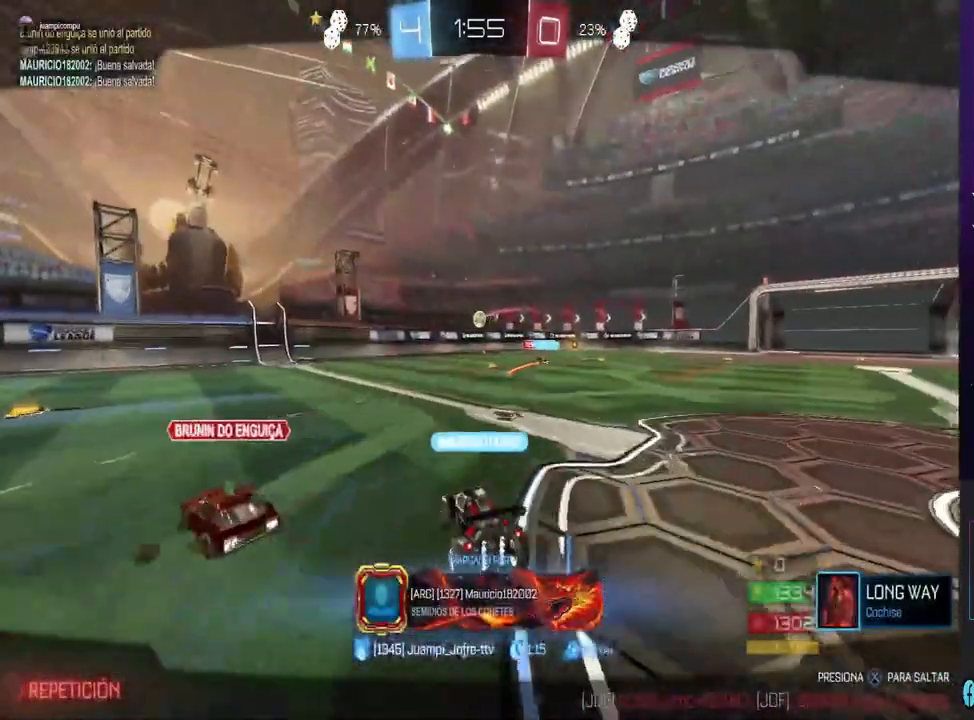
{"buttons": [], "left_stick": "center", "right_stick": "center", "events": [[167, "CROSS", "down"], [333, "CROSS", "up"]]}
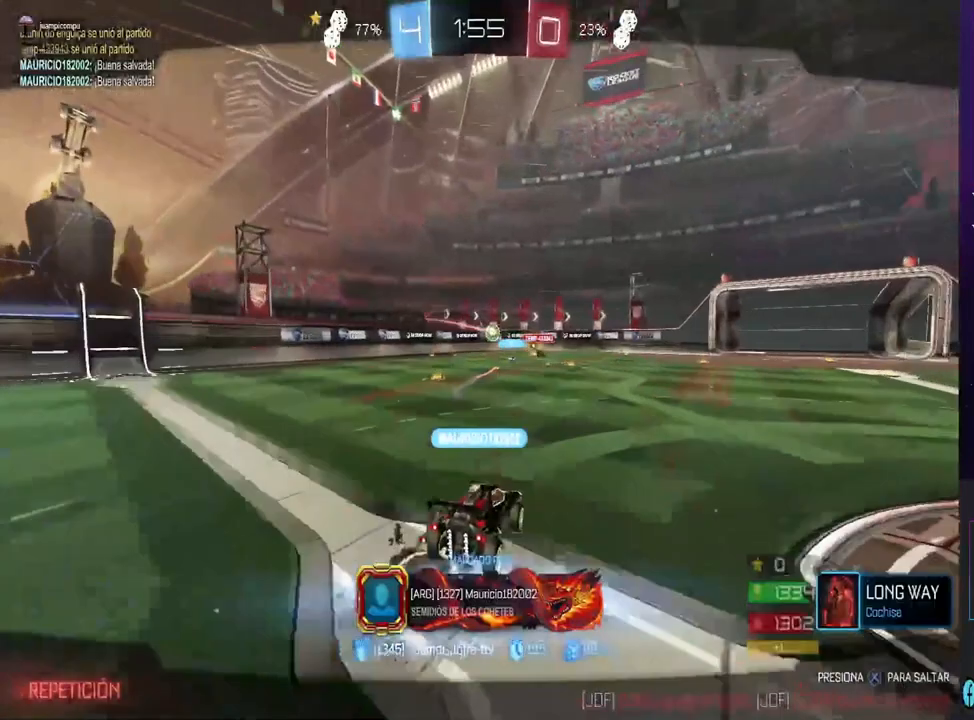
{"buttons": ["CROSS"], "left_stick": "center", "right_stick": "center", "events": [[33, "CROSS", "down"], [200, "CROSS", "up"], [500, "CROSS", "down"]]}
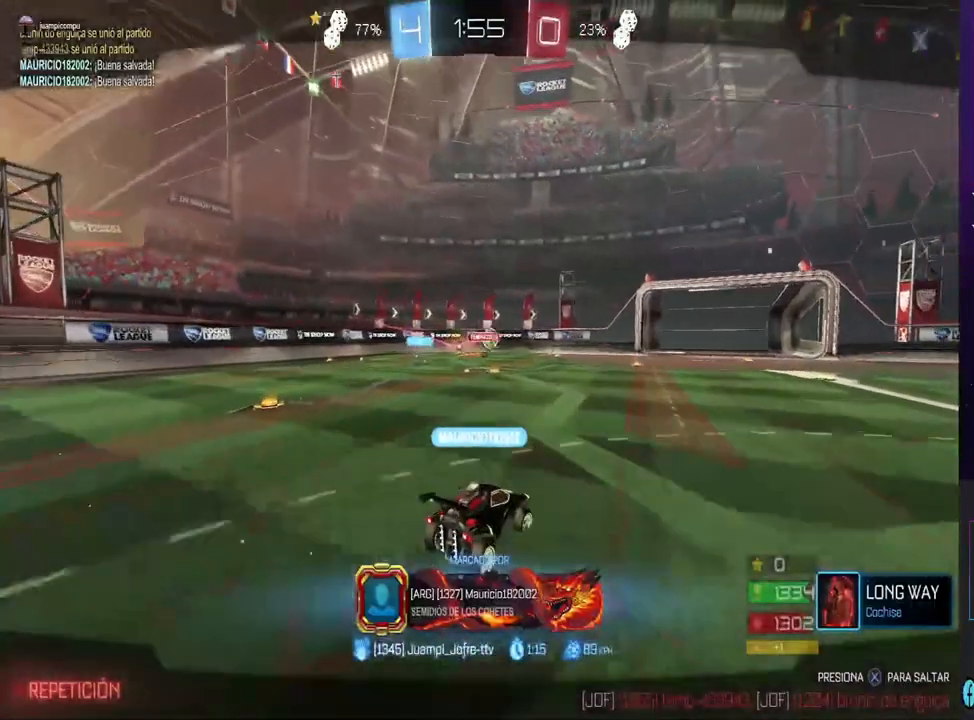
{"buttons": [], "left_stick": "center", "right_stick": "center", "events": [[167, "CROSS", "up"]]}
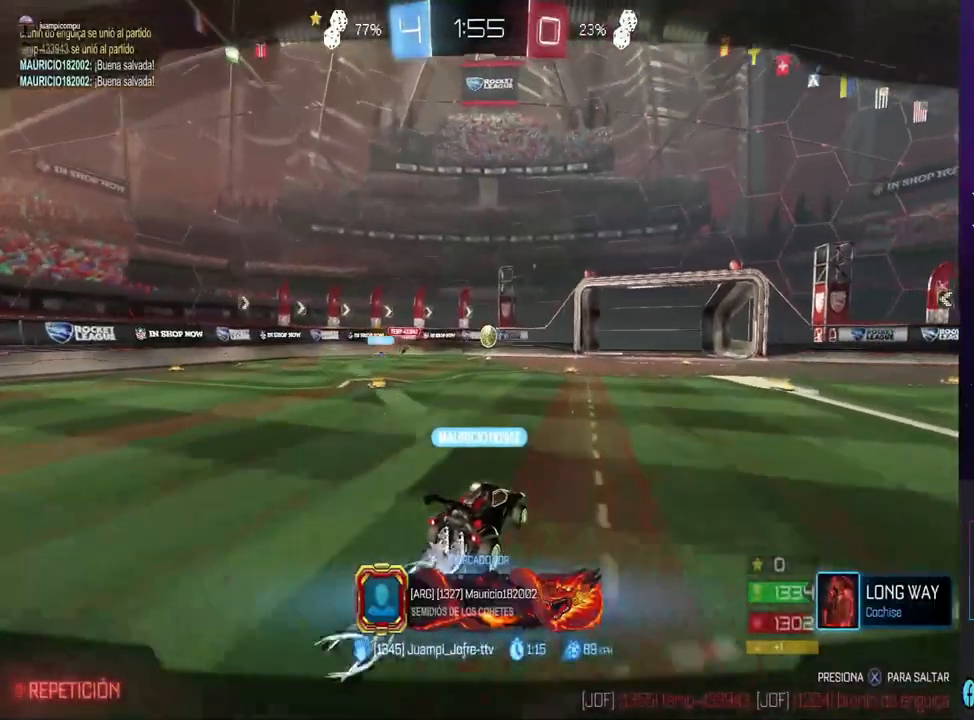
{"buttons": [], "left_stick": "center", "right_stick": "center", "events": [[233, "CROSS", "down"], [433, "CROSS", "up"]]}
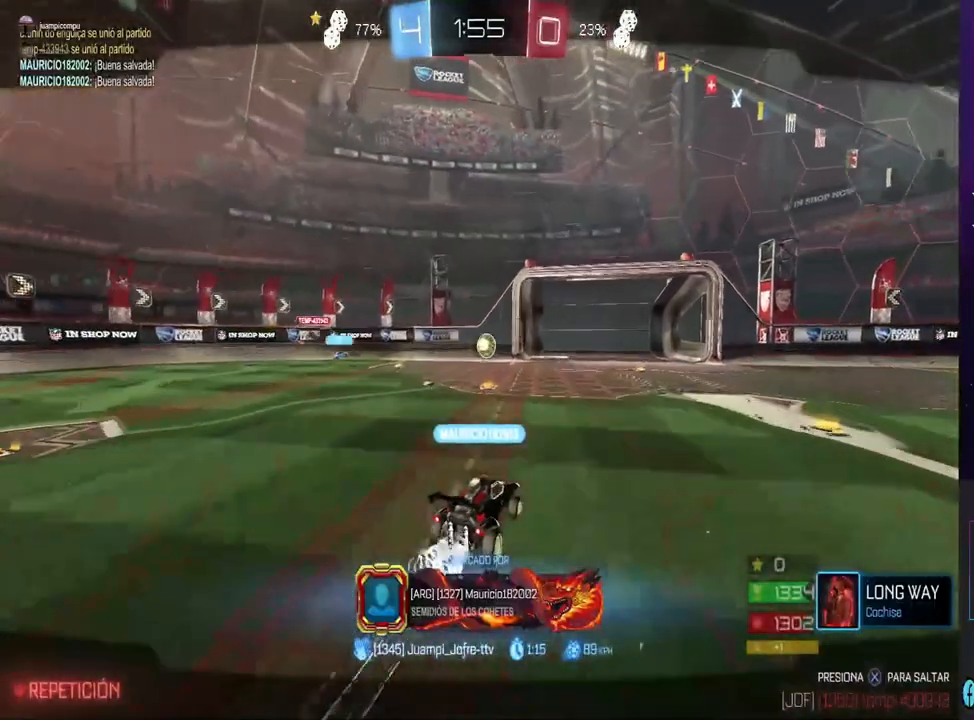
{"buttons": [], "left_stick": "center", "right_stick": "center", "events": []}
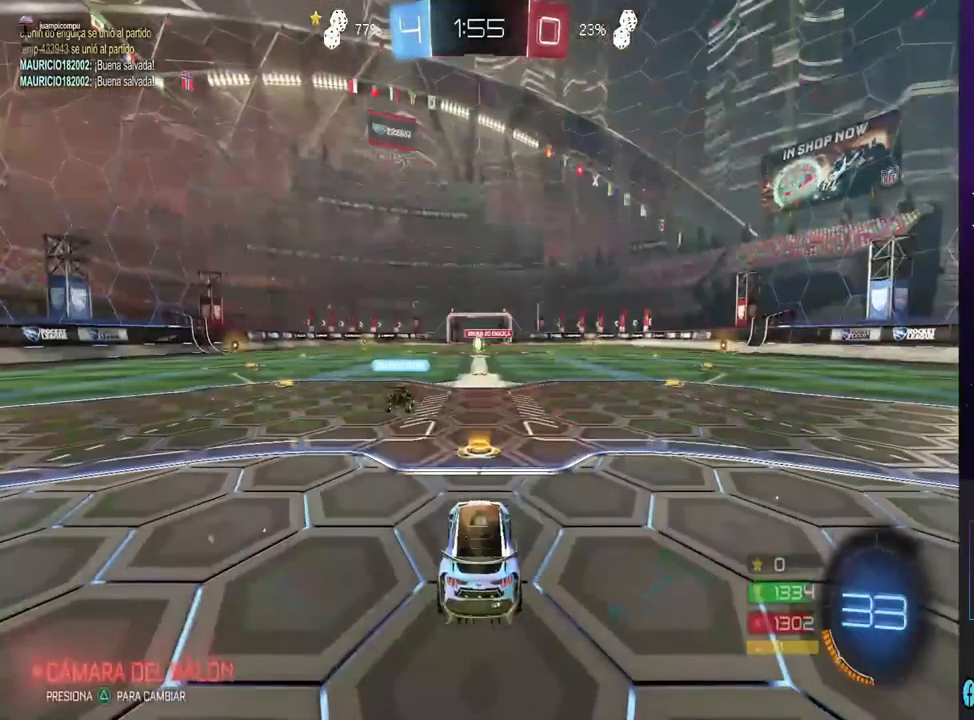
{"buttons": [], "left_stick": "center", "right_stick": "center", "events": []}